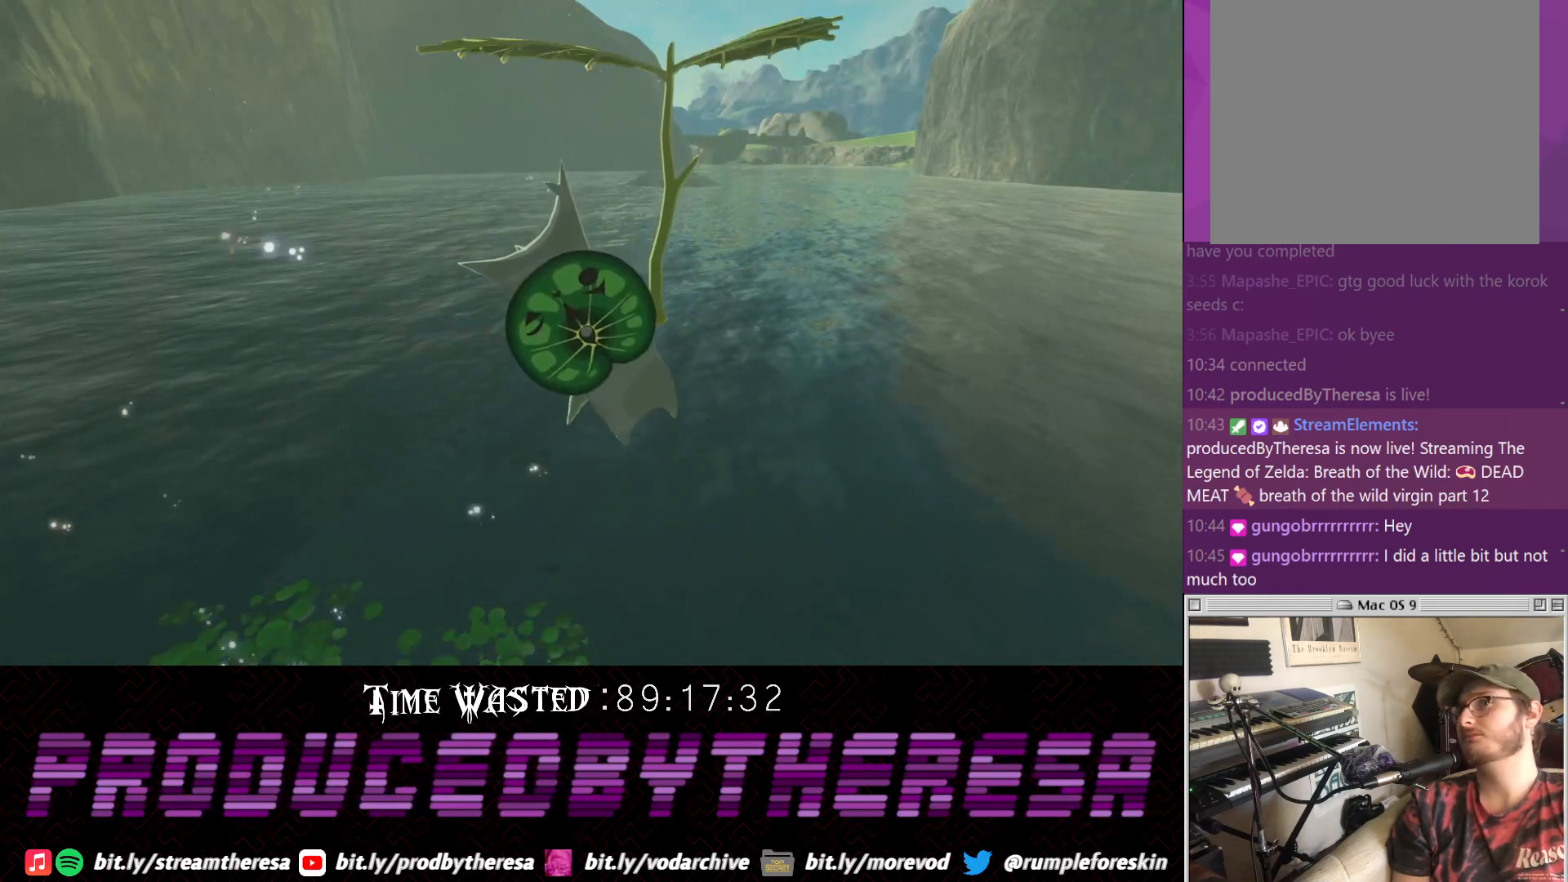
Gameplay with a controller (PlayStation layout); each line is a JSON object with the inputs held at the frame after it (dt_ms = milliseconds from this image to that frame). "events" lists button and stick changes between this image and that frame as [ms after this image, input, new state], when the widget could be followed in between. Not read: DPAD_UP R3.
{"dt_ms": 500, "buttons": ["CROSS"], "left_stick": "center", "right_stick": "center", "events": [[67, "CROSS", "down"], [267, "CROSS", "up"], [417, "CROSS", "down"]]}
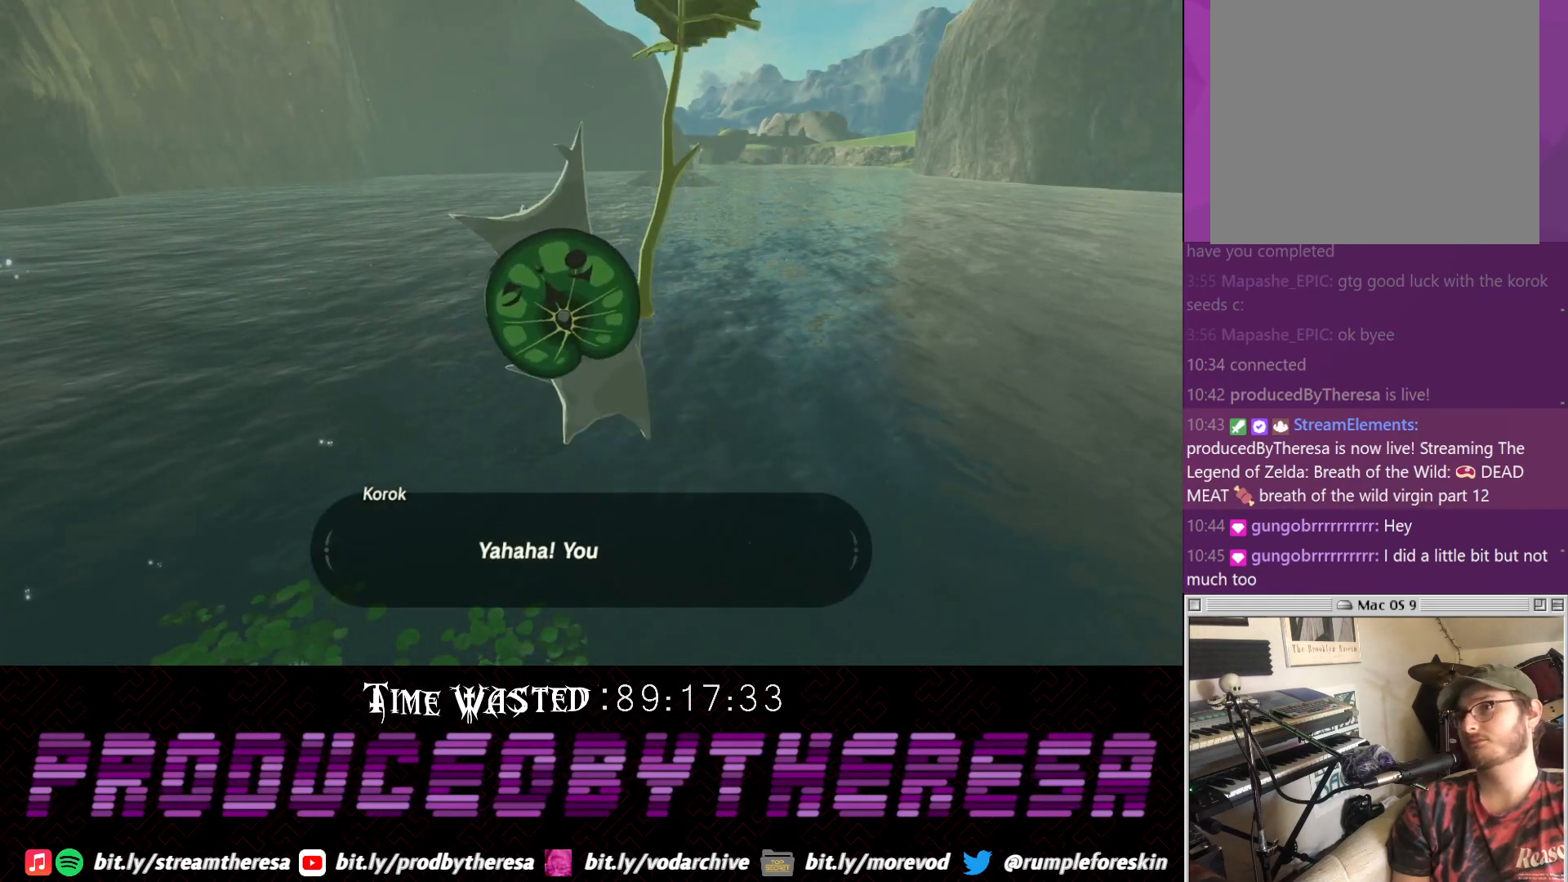
{"dt_ms": 500, "buttons": [], "left_stick": "center", "right_stick": "center", "events": [[67, "CROSS", "up"]]}
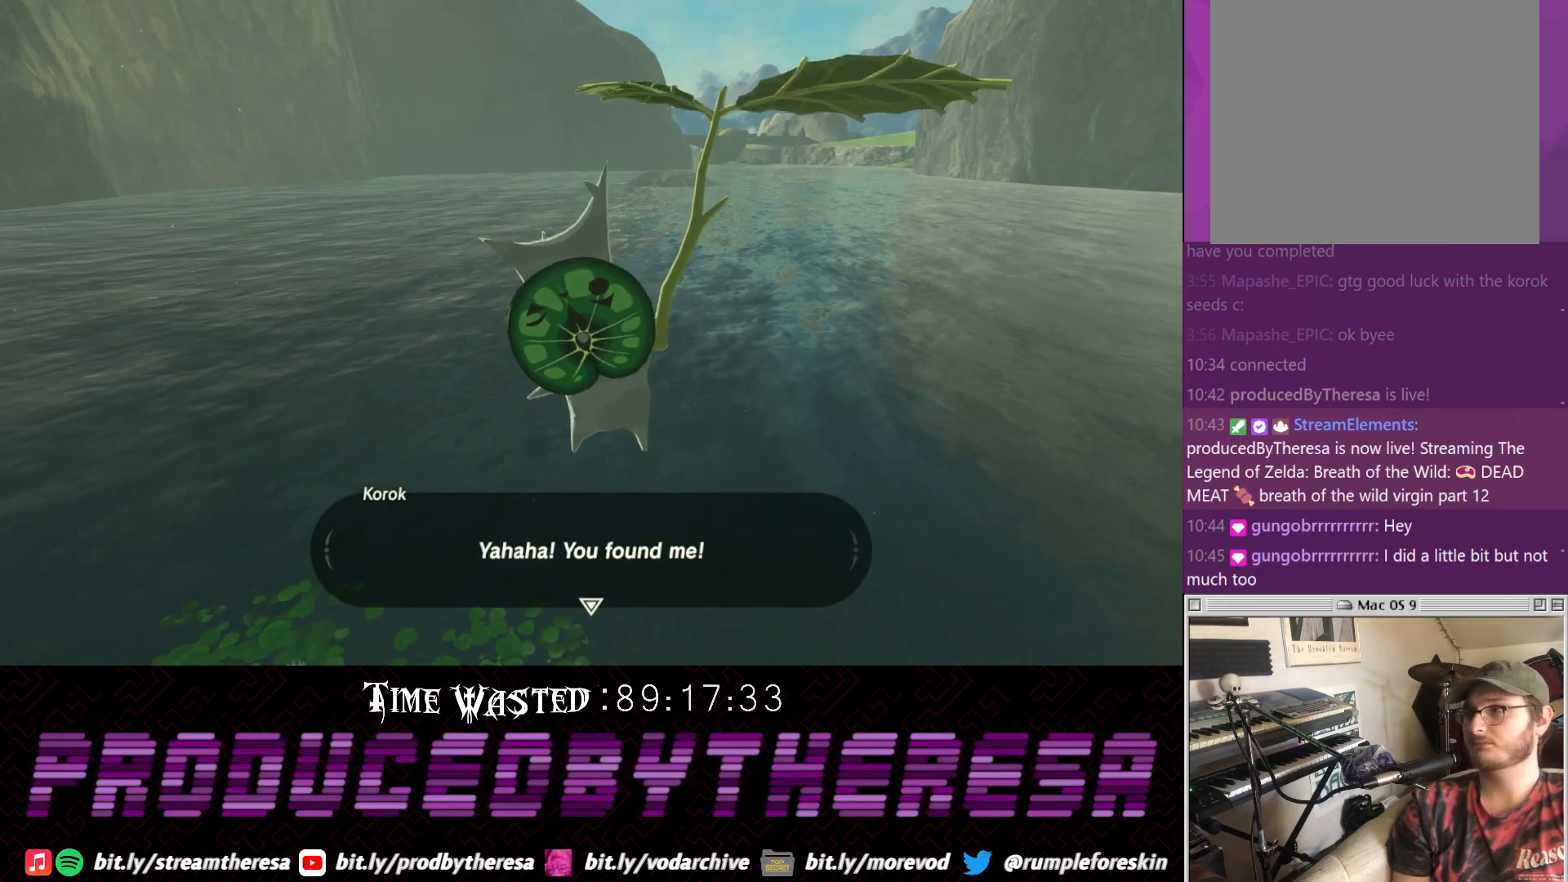
{"dt_ms": 500, "buttons": ["CROSS"], "left_stick": "center", "right_stick": "center", "events": [[467, "CROSS", "down"]]}
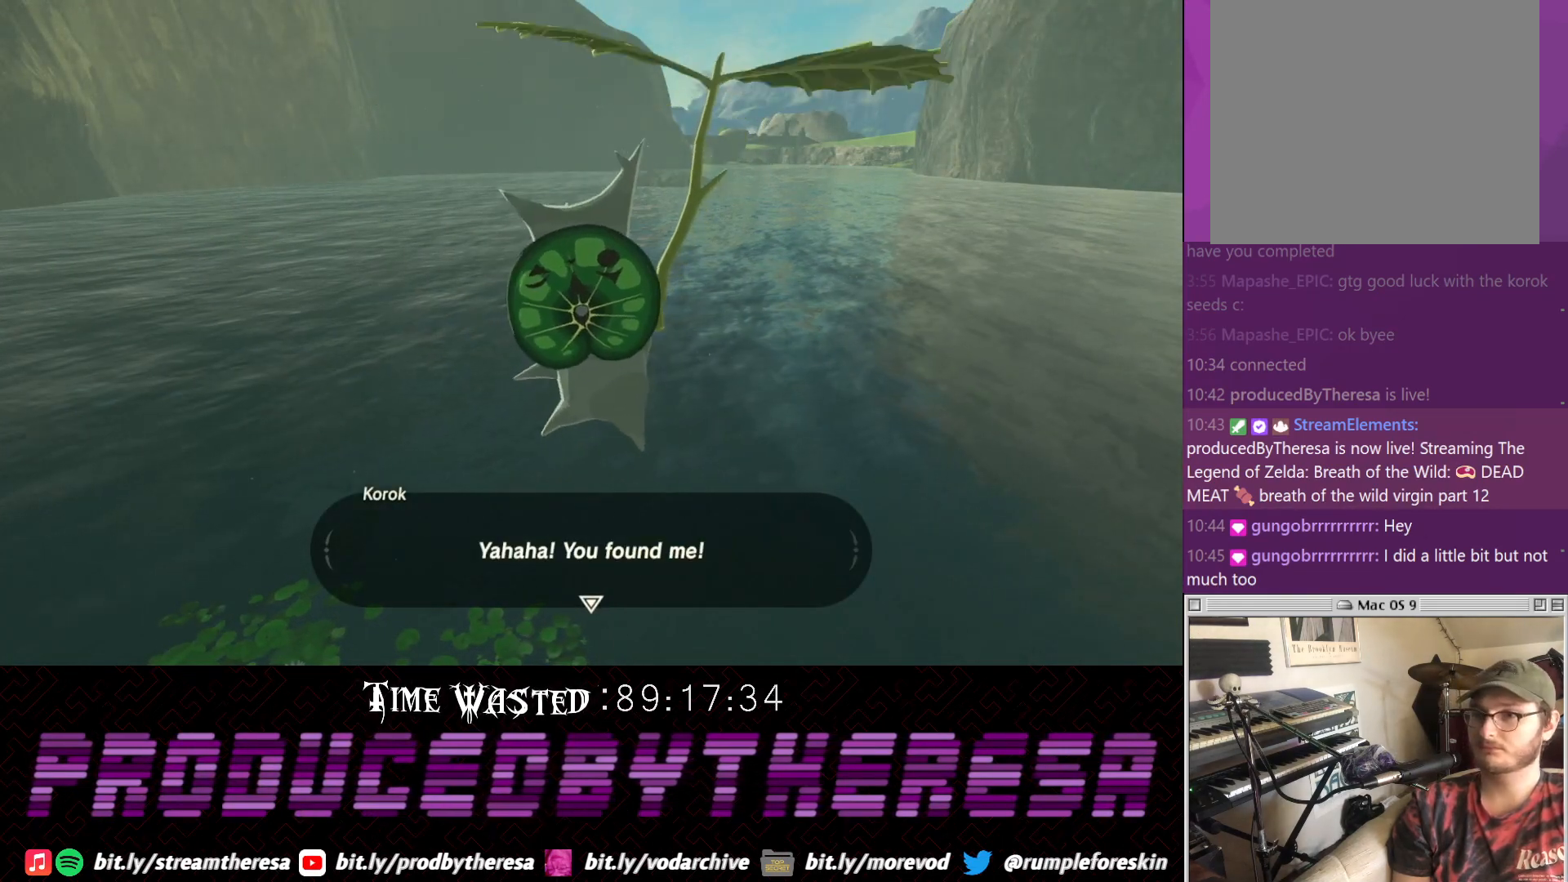
{"dt_ms": 500, "buttons": [], "left_stick": "center", "right_stick": "center", "events": [[100, "CROSS", "up"]]}
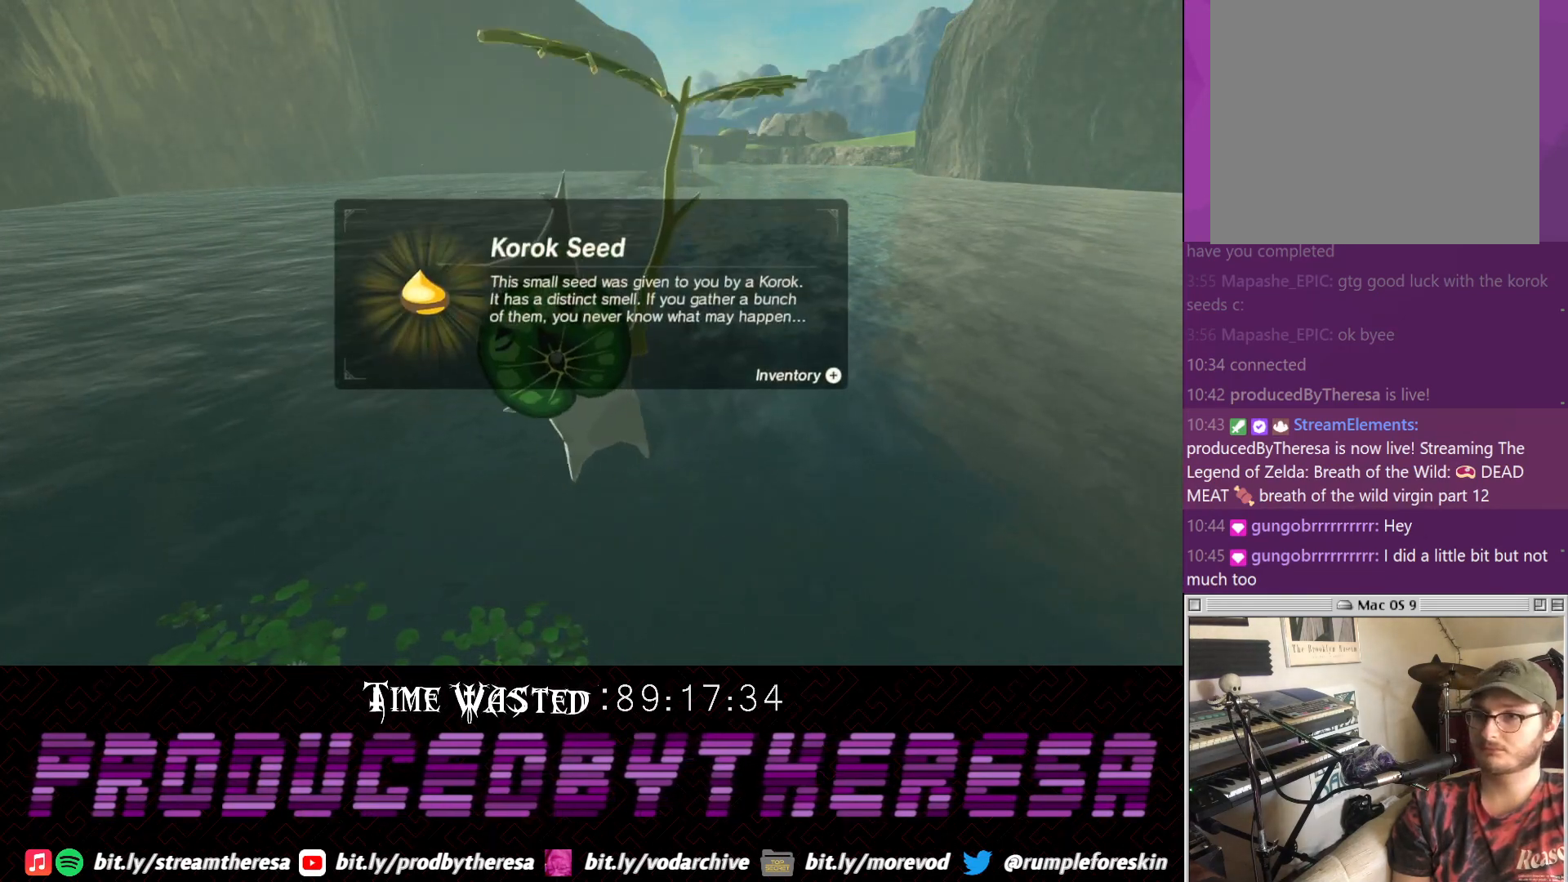
{"dt_ms": 500, "buttons": [], "left_stick": "center", "right_stick": "center", "events": [[150, "CROSS", "down"], [250, "CROSS", "up"], [300, "CROSS", "down"], [417, "CROSS", "up"]]}
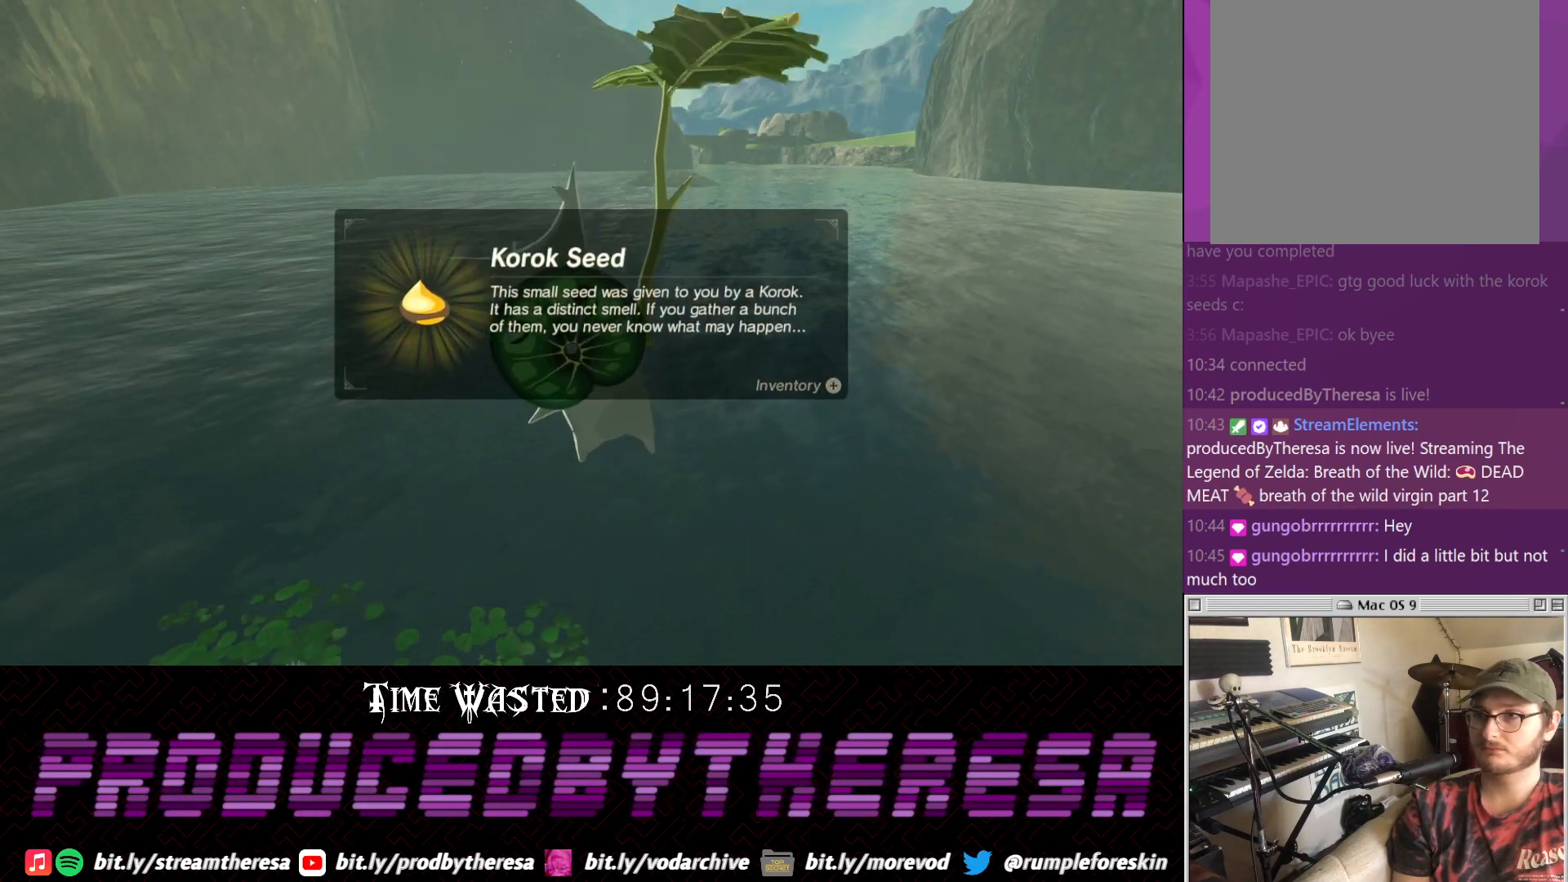
{"dt_ms": 500, "buttons": [], "left_stick": "center", "right_stick": "center", "events": []}
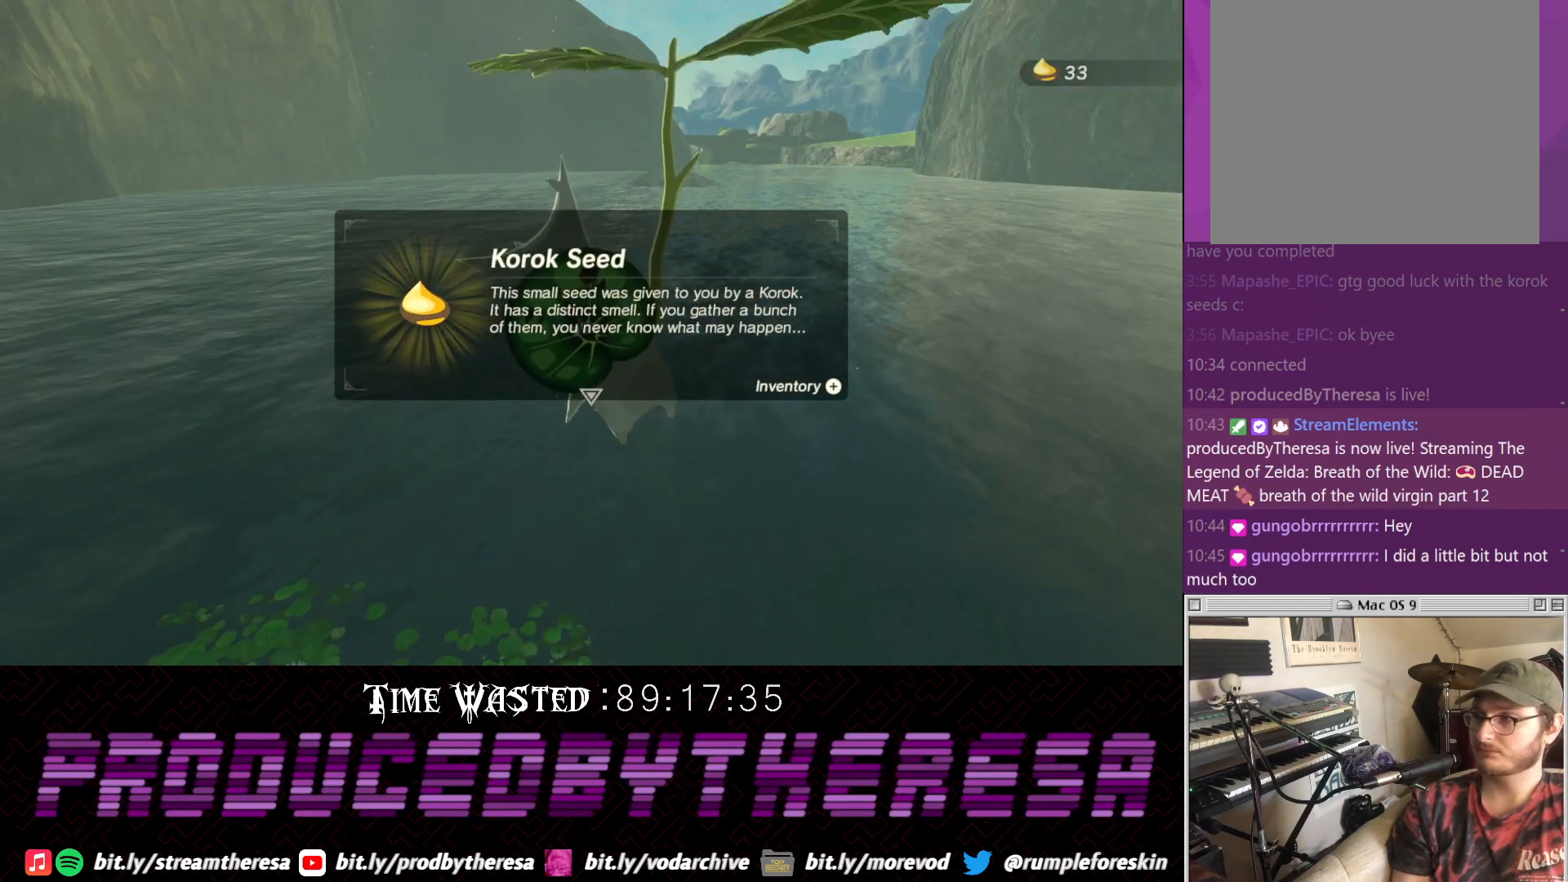
{"dt_ms": 500, "buttons": [], "left_stick": "center", "right_stick": "center", "events": []}
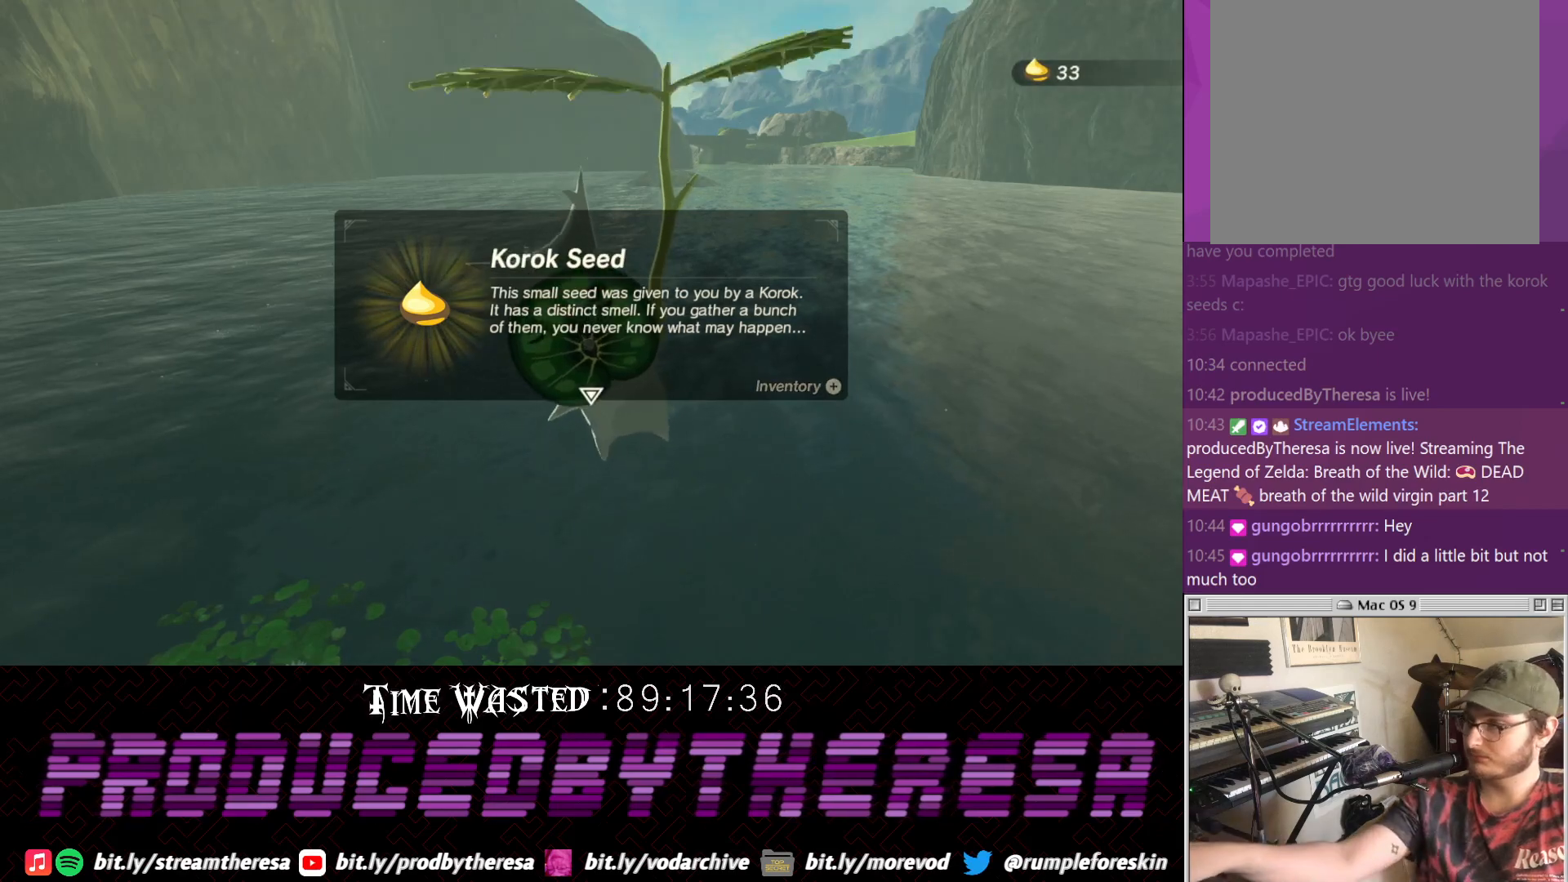
{"dt_ms": 500, "buttons": [], "left_stick": "center", "right_stick": "center", "events": []}
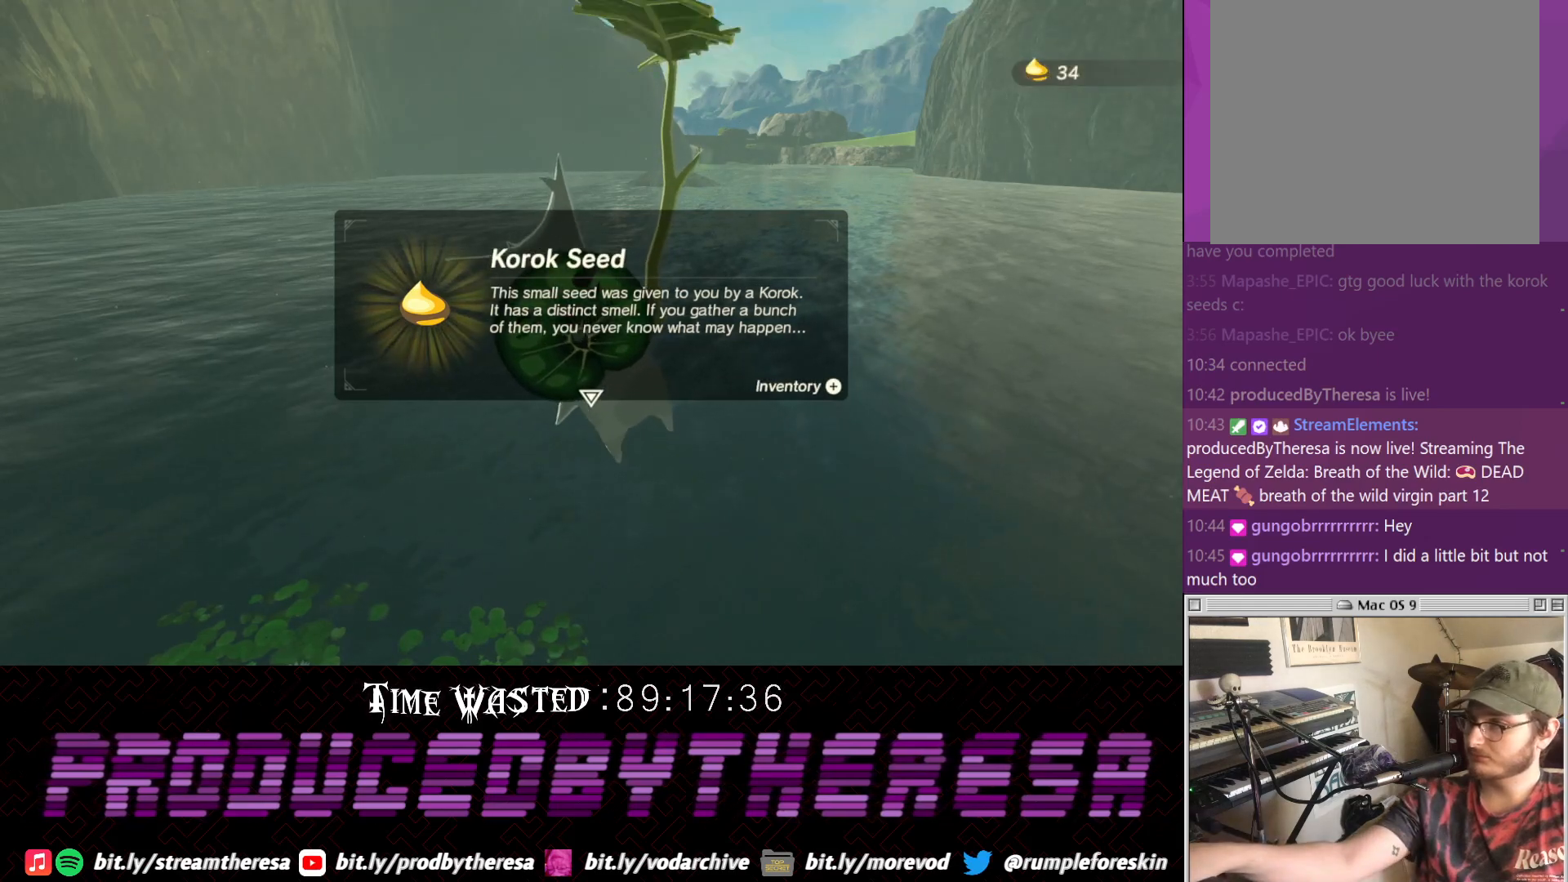
{"dt_ms": 500, "buttons": [], "left_stick": "center", "right_stick": "center", "events": []}
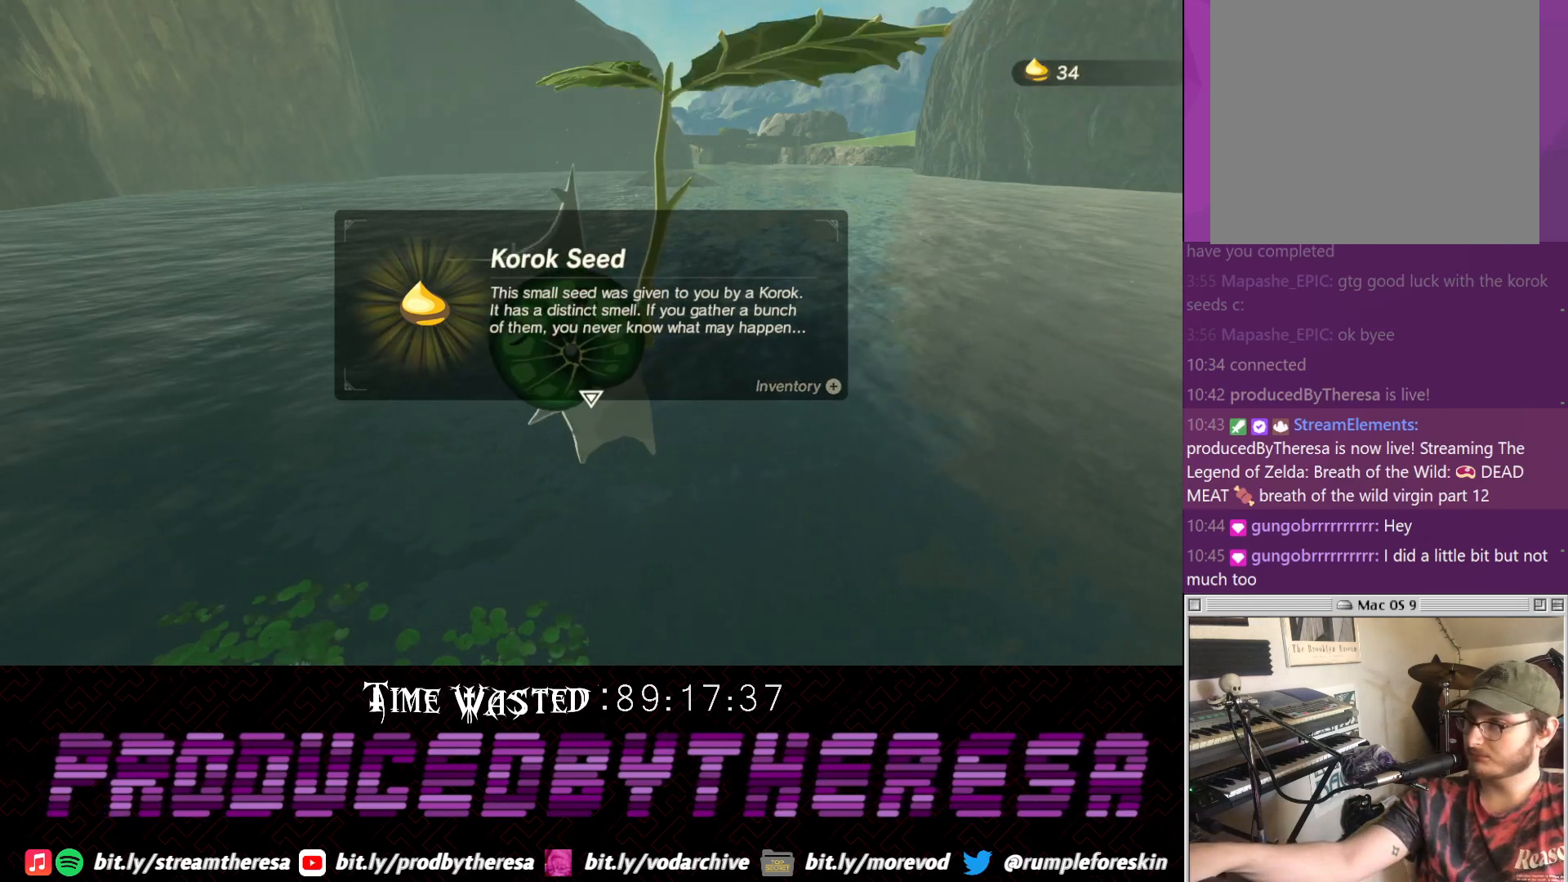
{"dt_ms": 500, "buttons": [], "left_stick": "center", "right_stick": "center", "events": []}
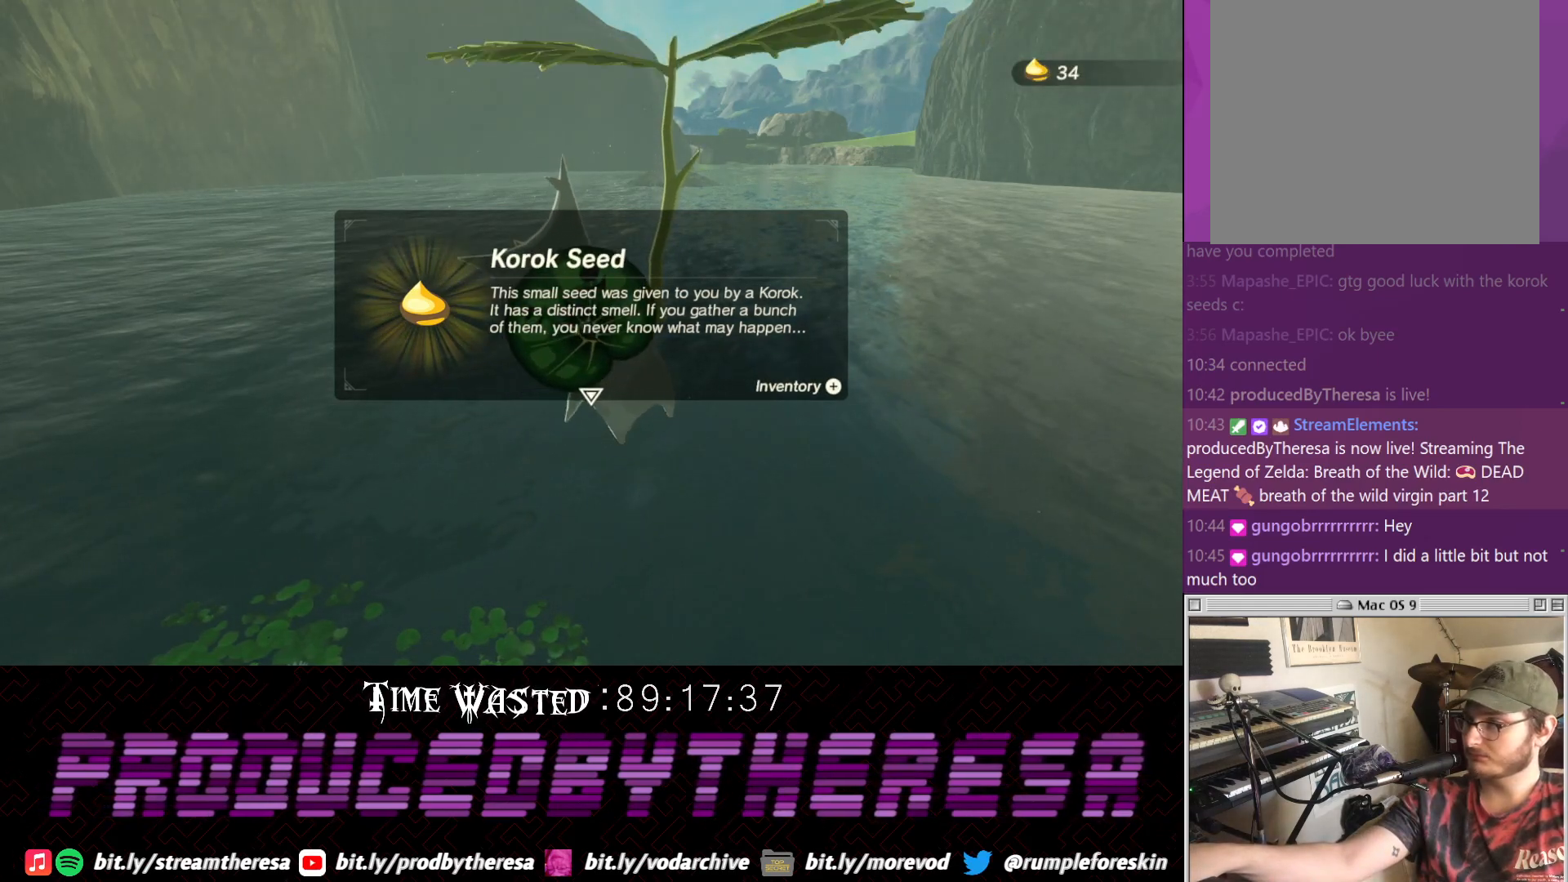
{"dt_ms": 500, "buttons": [], "left_stick": "center", "right_stick": "center", "events": []}
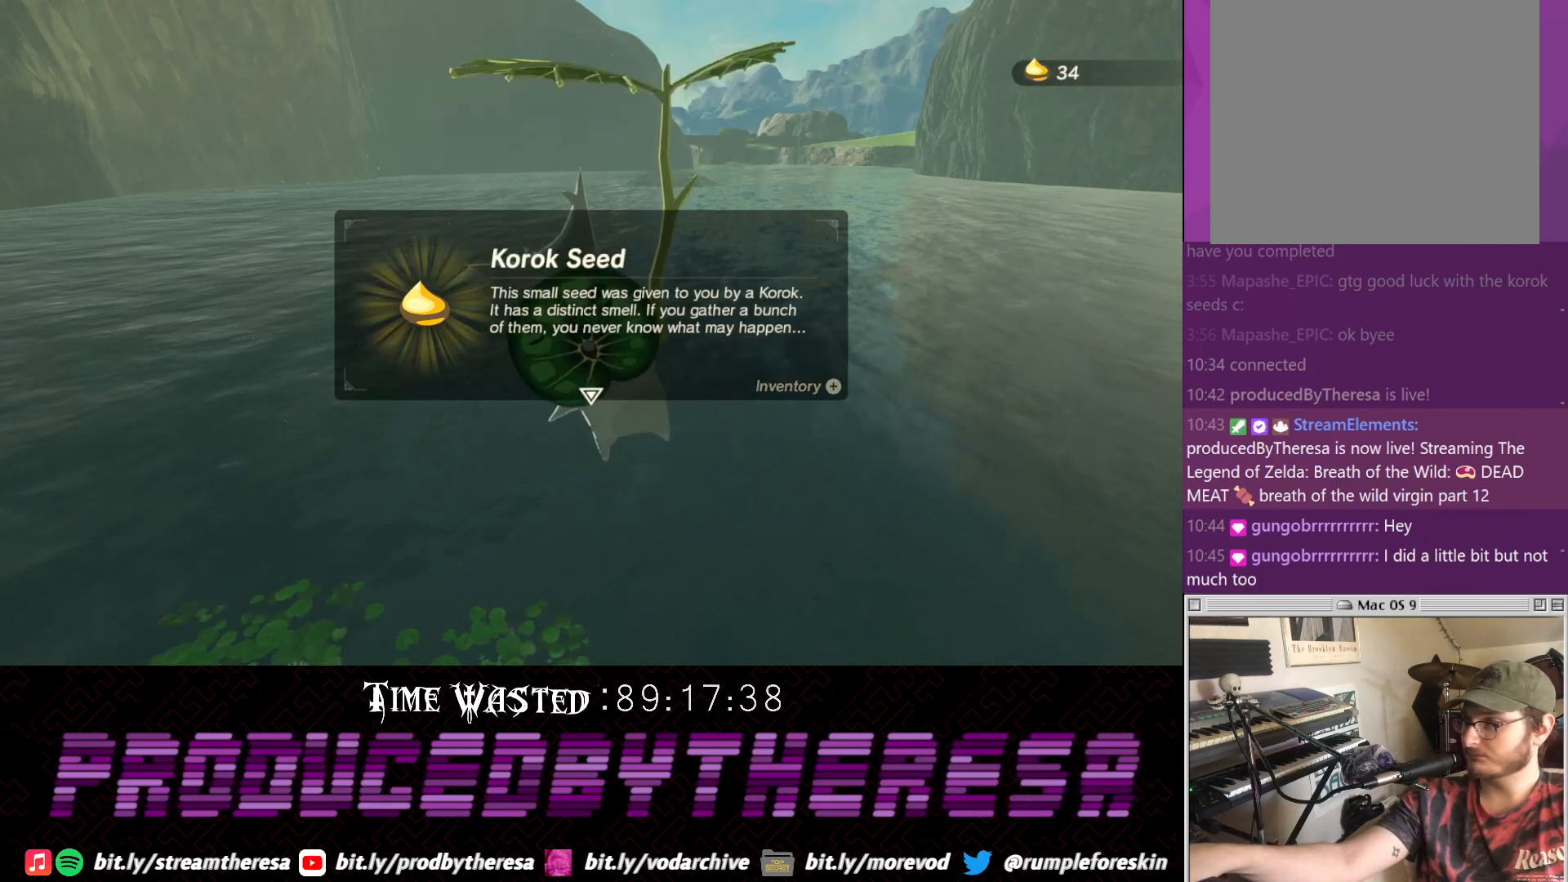
{"dt_ms": 500, "buttons": [], "left_stick": "center", "right_stick": "center", "events": []}
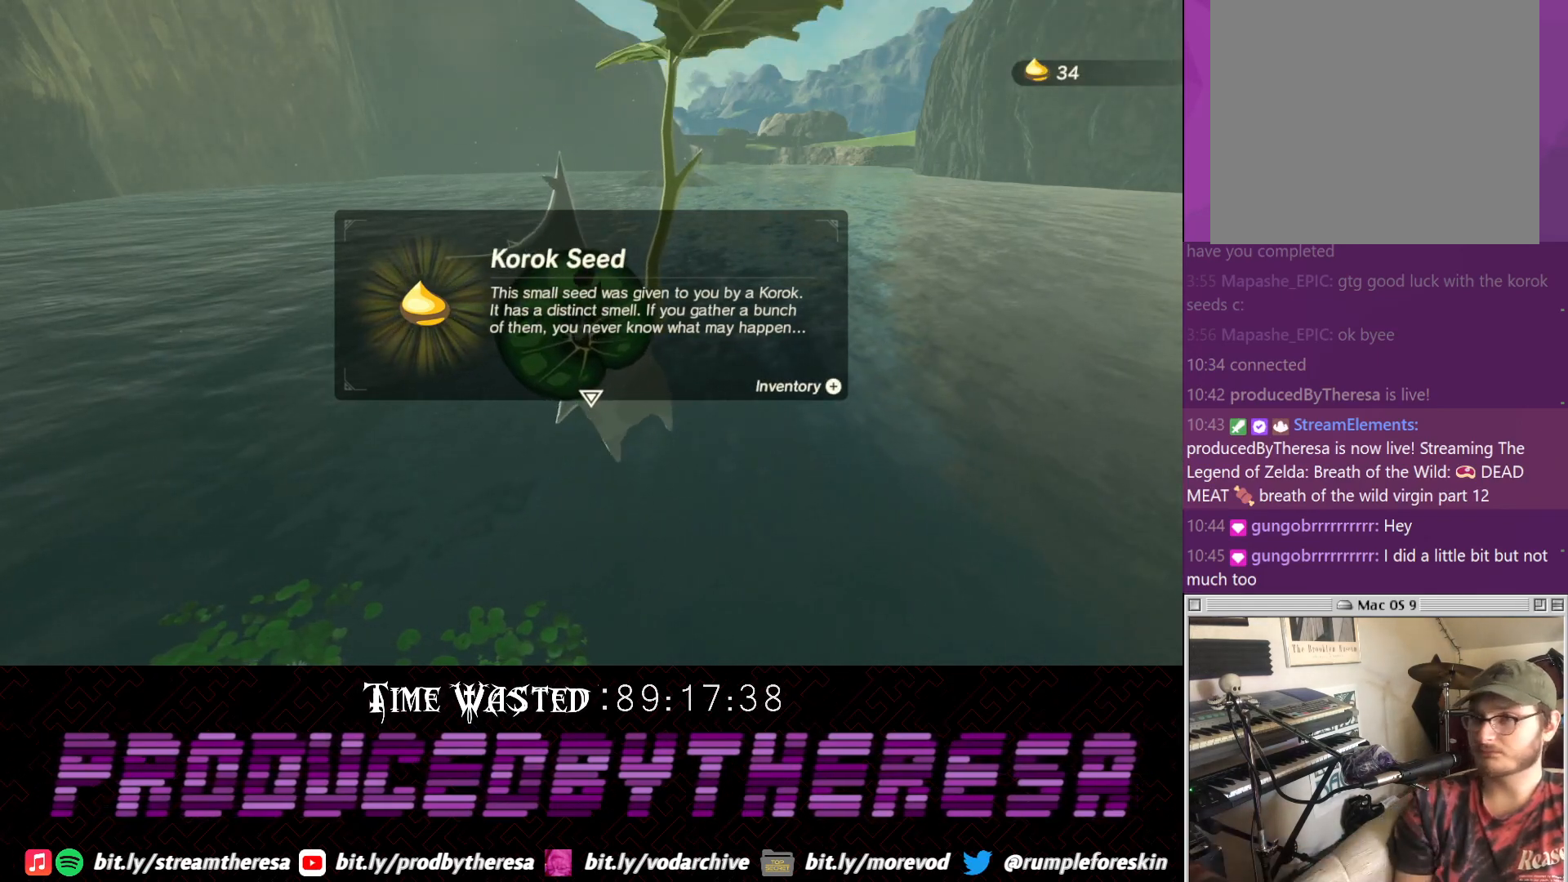
{"dt_ms": 500, "buttons": ["CROSS"], "left_stick": "up", "right_stick": "center", "events": [[67, "right_stick", "up-right"], [133, "CROSS", "down"], [133, "right_stick", "center"], [250, "CROSS", "up"], [383, "CROSS", "down"], [383, "left_stick", "up-right"], [450, "left_stick", "up"]]}
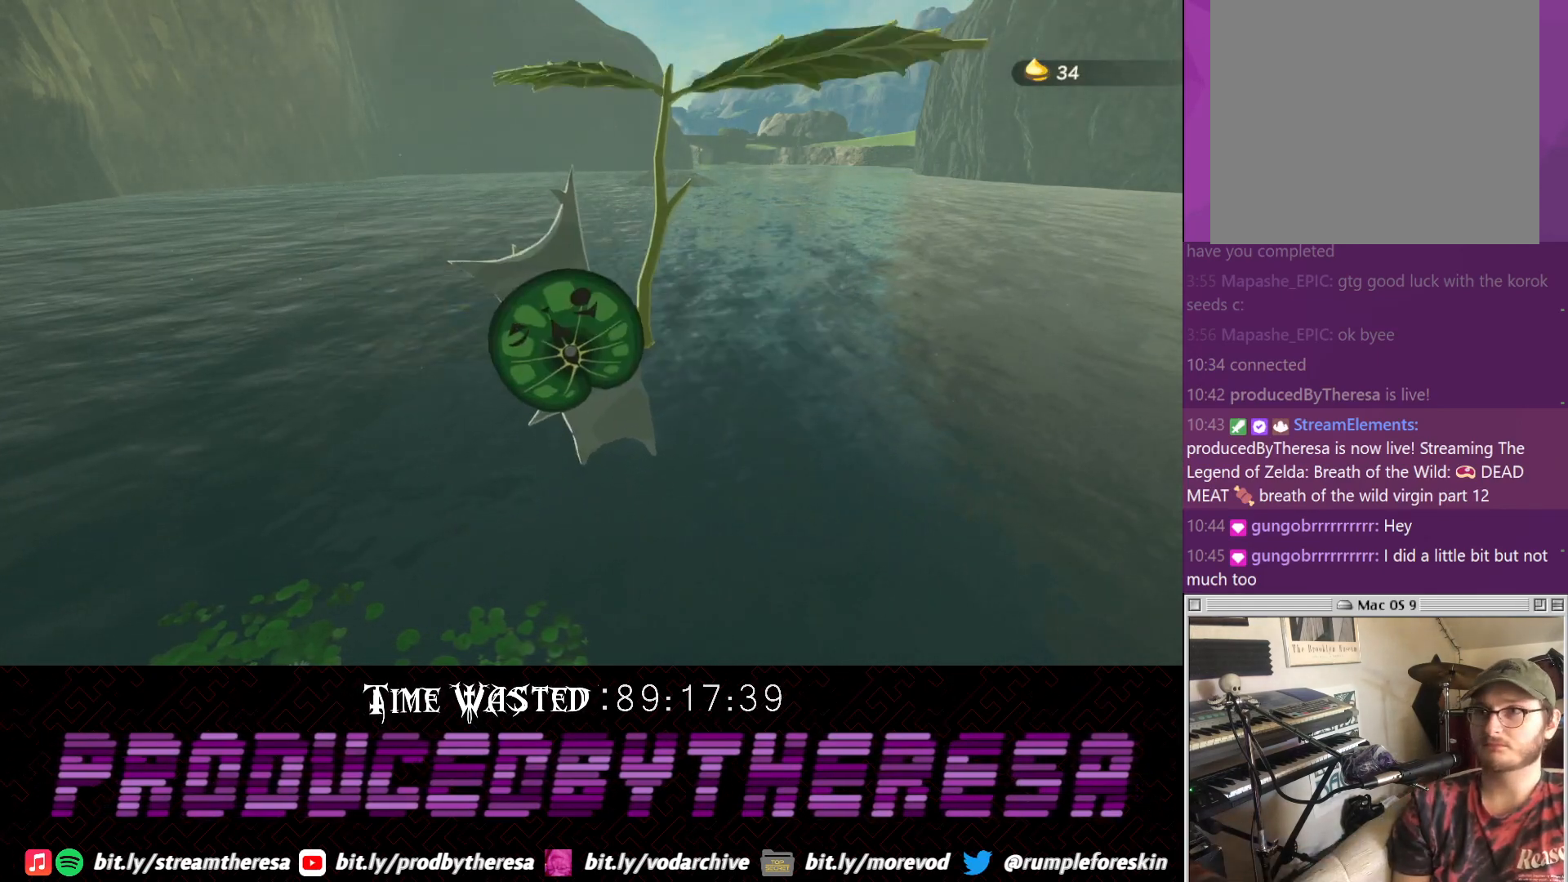
{"dt_ms": 500, "buttons": [], "left_stick": "up", "right_stick": "center", "events": [[17, "CROSS", "up"], [100, "CROSS", "down"], [200, "CROSS", "up"], [333, "CROSS", "down"], [417, "CROSS", "up"]]}
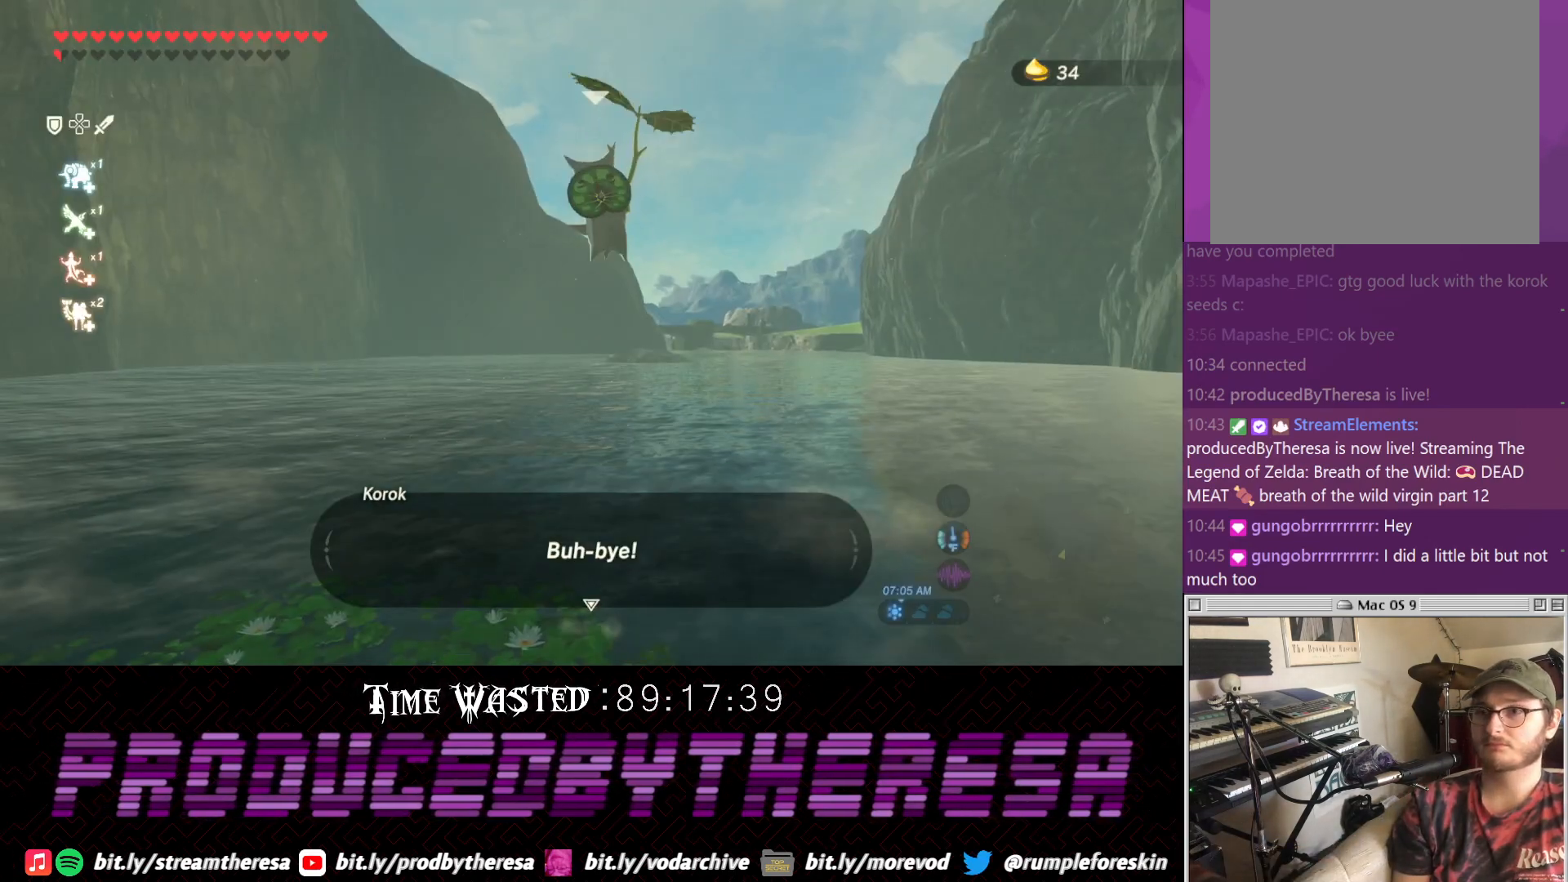
{"dt_ms": 500, "buttons": [], "left_stick": "up", "right_stick": "center", "events": [[17, "CROSS", "down"], [100, "CROSS", "up"]]}
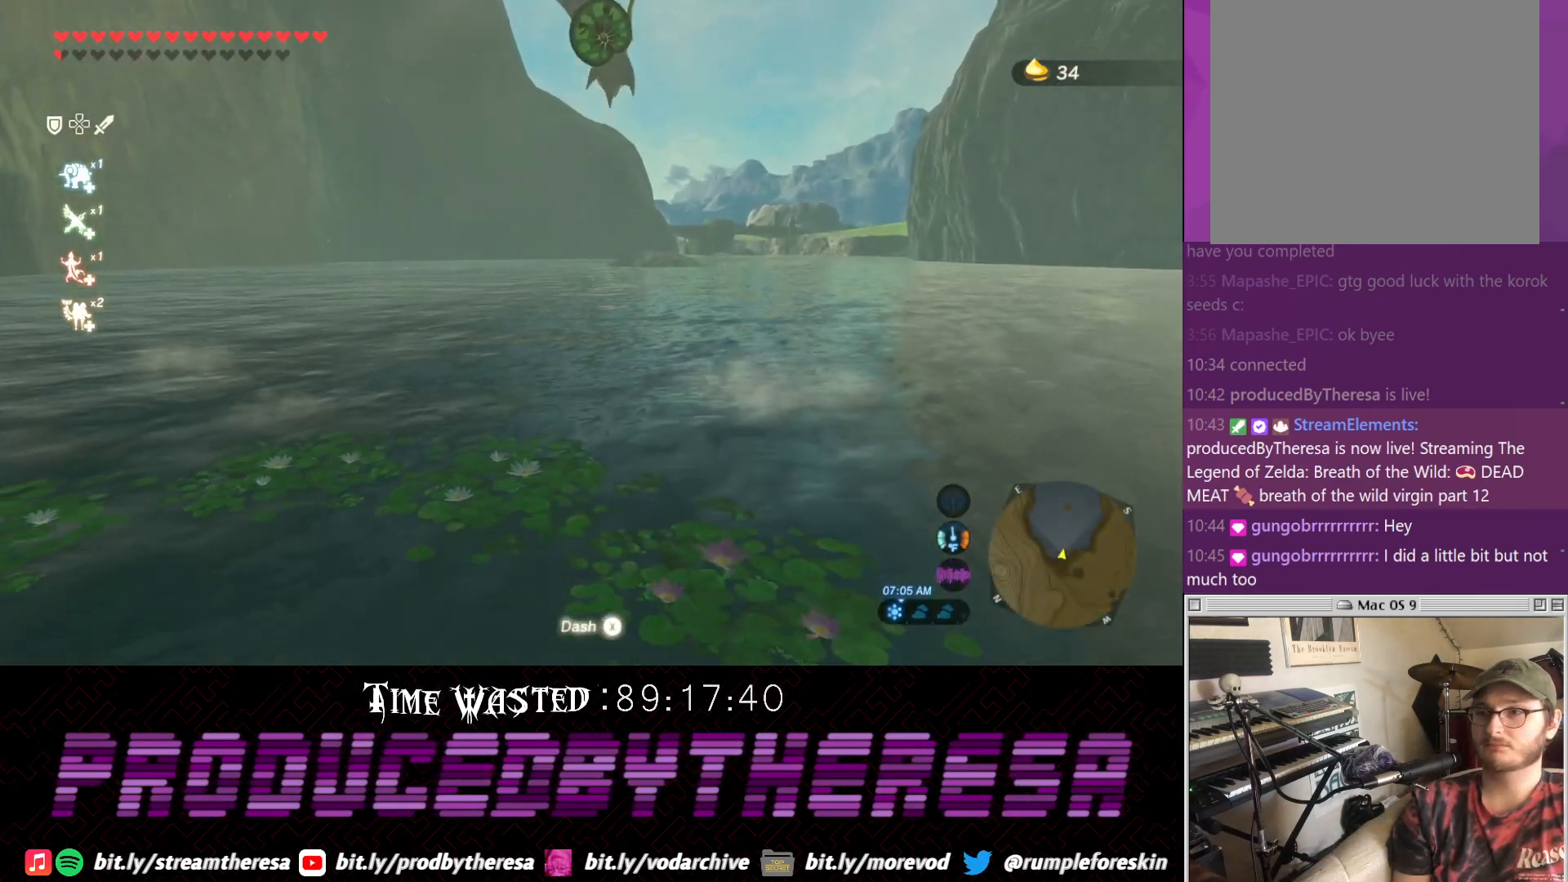
{"dt_ms": 500, "buttons": [], "left_stick": "center", "right_stick": "center", "events": [[433, "left_stick", "center"]]}
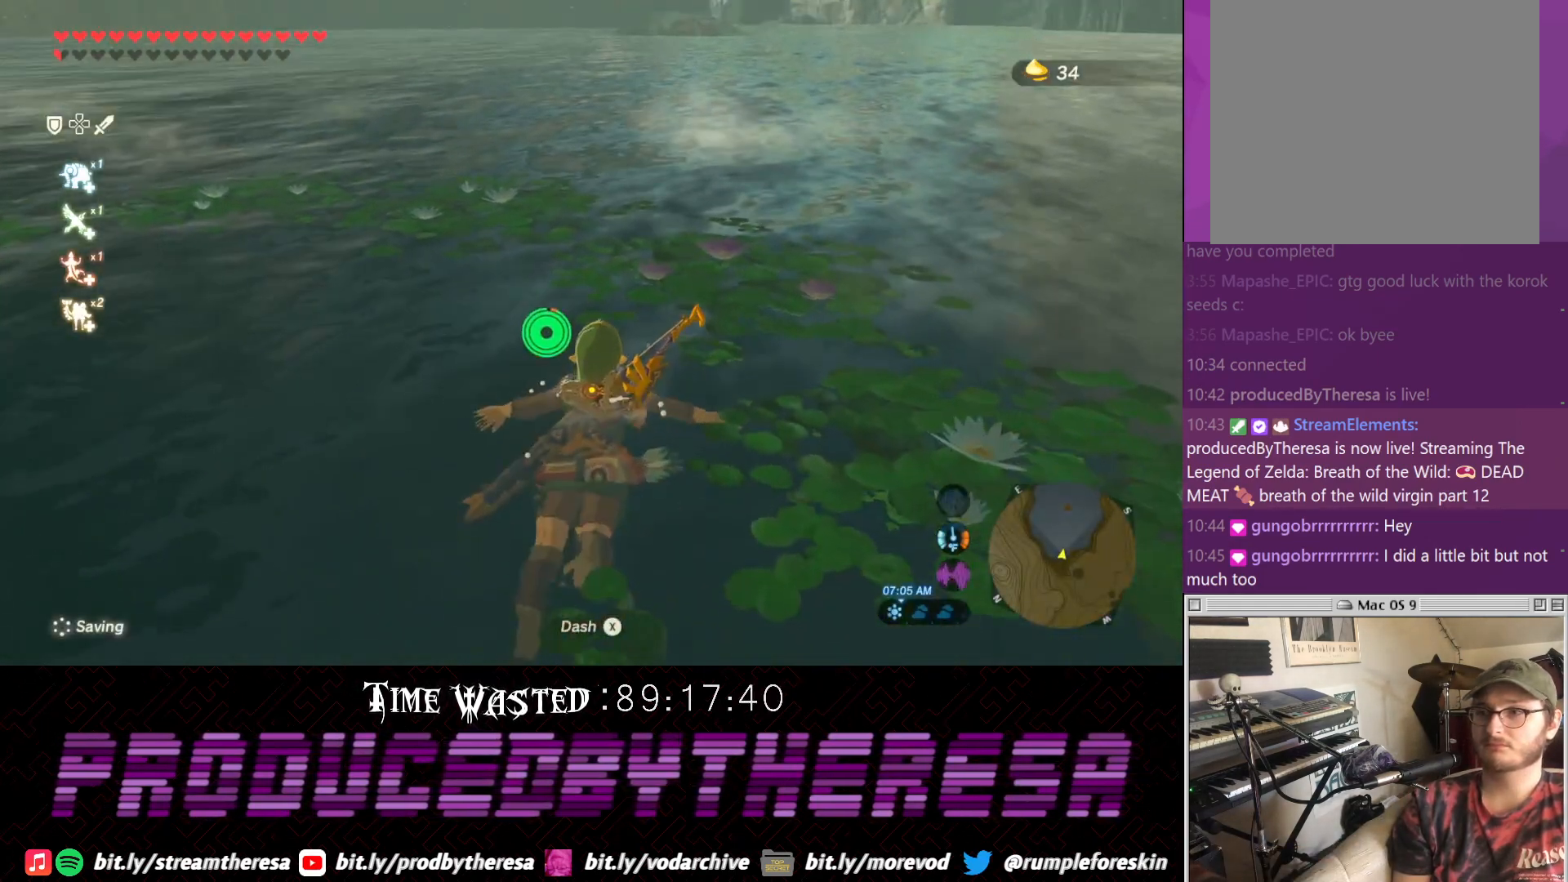
{"dt_ms": 500, "buttons": [], "left_stick": "center", "right_stick": "center", "events": []}
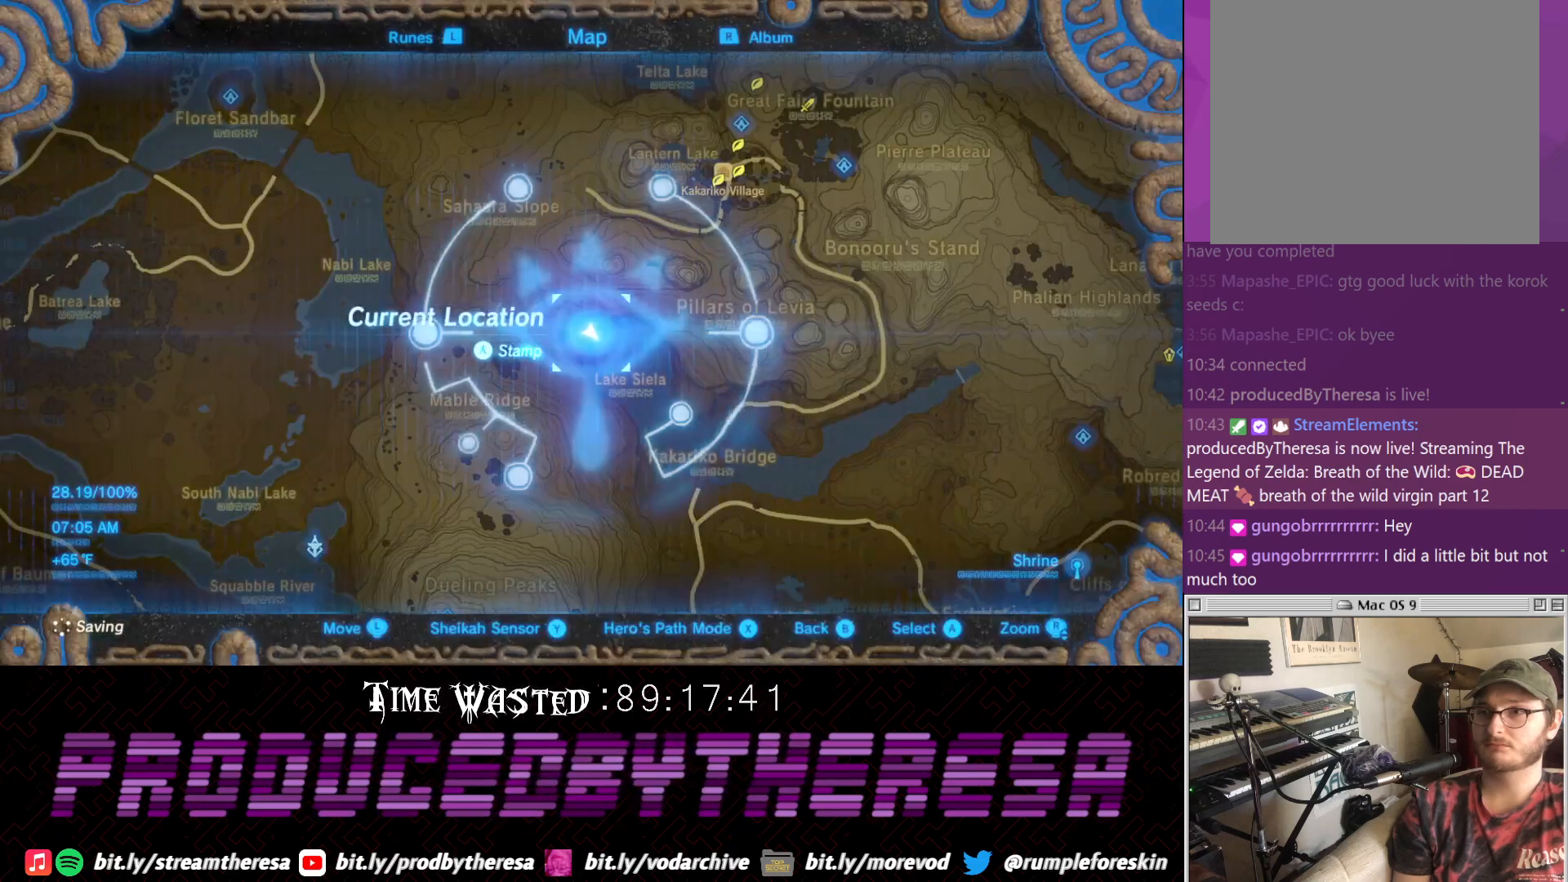
{"dt_ms": 500, "buttons": [], "left_stick": "down-right", "right_stick": "center", "events": [[367, "left_stick", "down-right"]]}
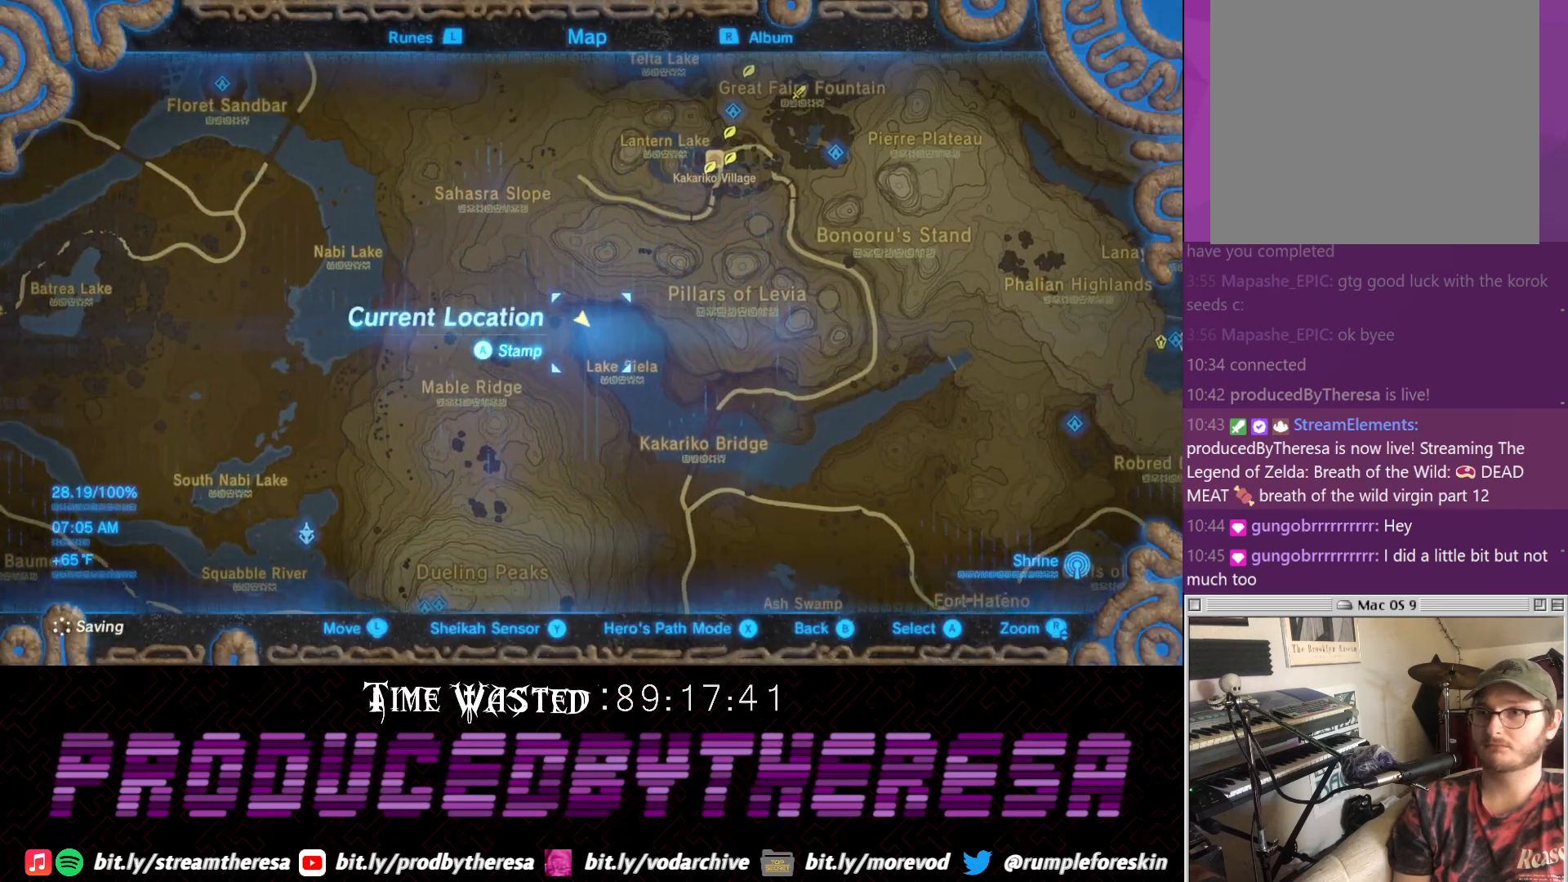
{"dt_ms": 500, "buttons": [], "left_stick": "center", "right_stick": "up", "events": [[250, "left_stick", "center"], [500, "right_stick", "up"]]}
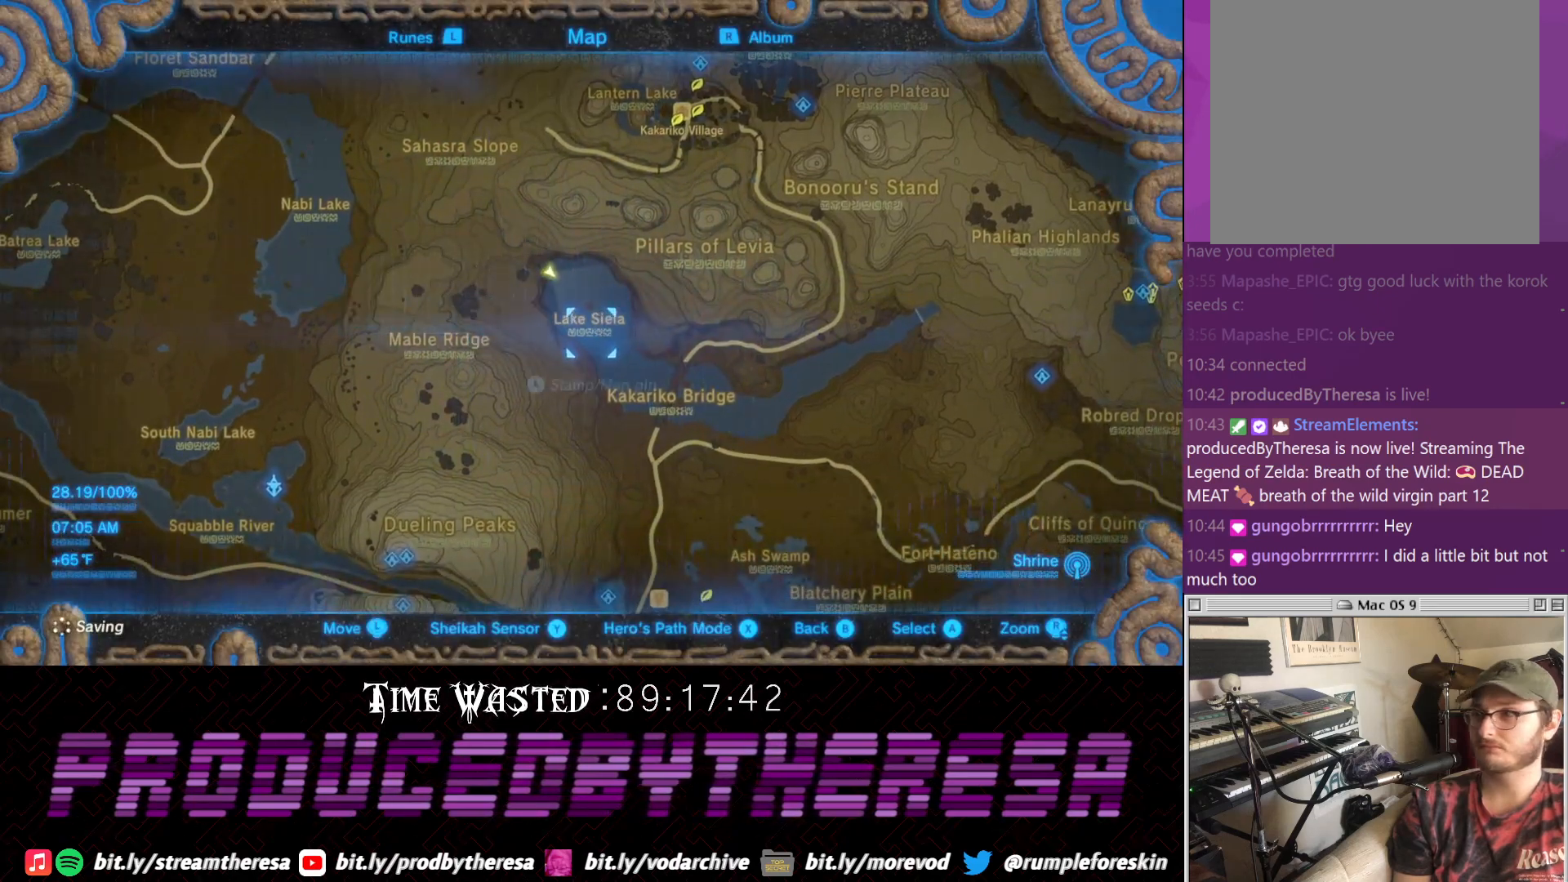
{"dt_ms": 500, "buttons": [], "left_stick": "center", "right_stick": "center", "events": [[133, "right_stick", "center"]]}
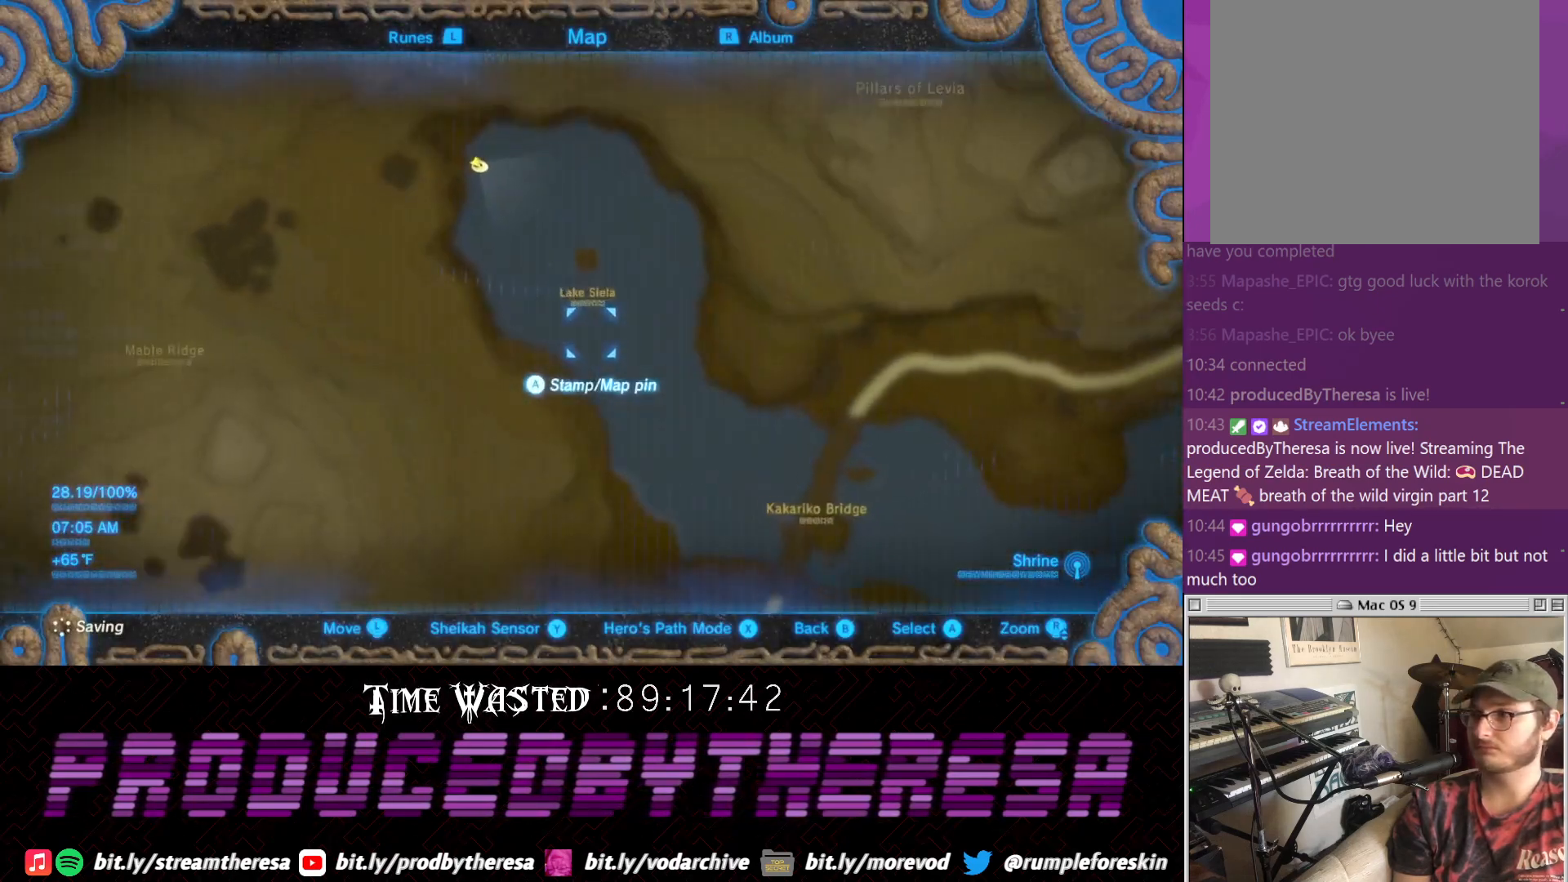
{"dt_ms": 500, "buttons": [], "left_stick": "center", "right_stick": "center", "events": [[17, "left_stick", "right"], [200, "left_stick", "up"], [450, "left_stick", "center"]]}
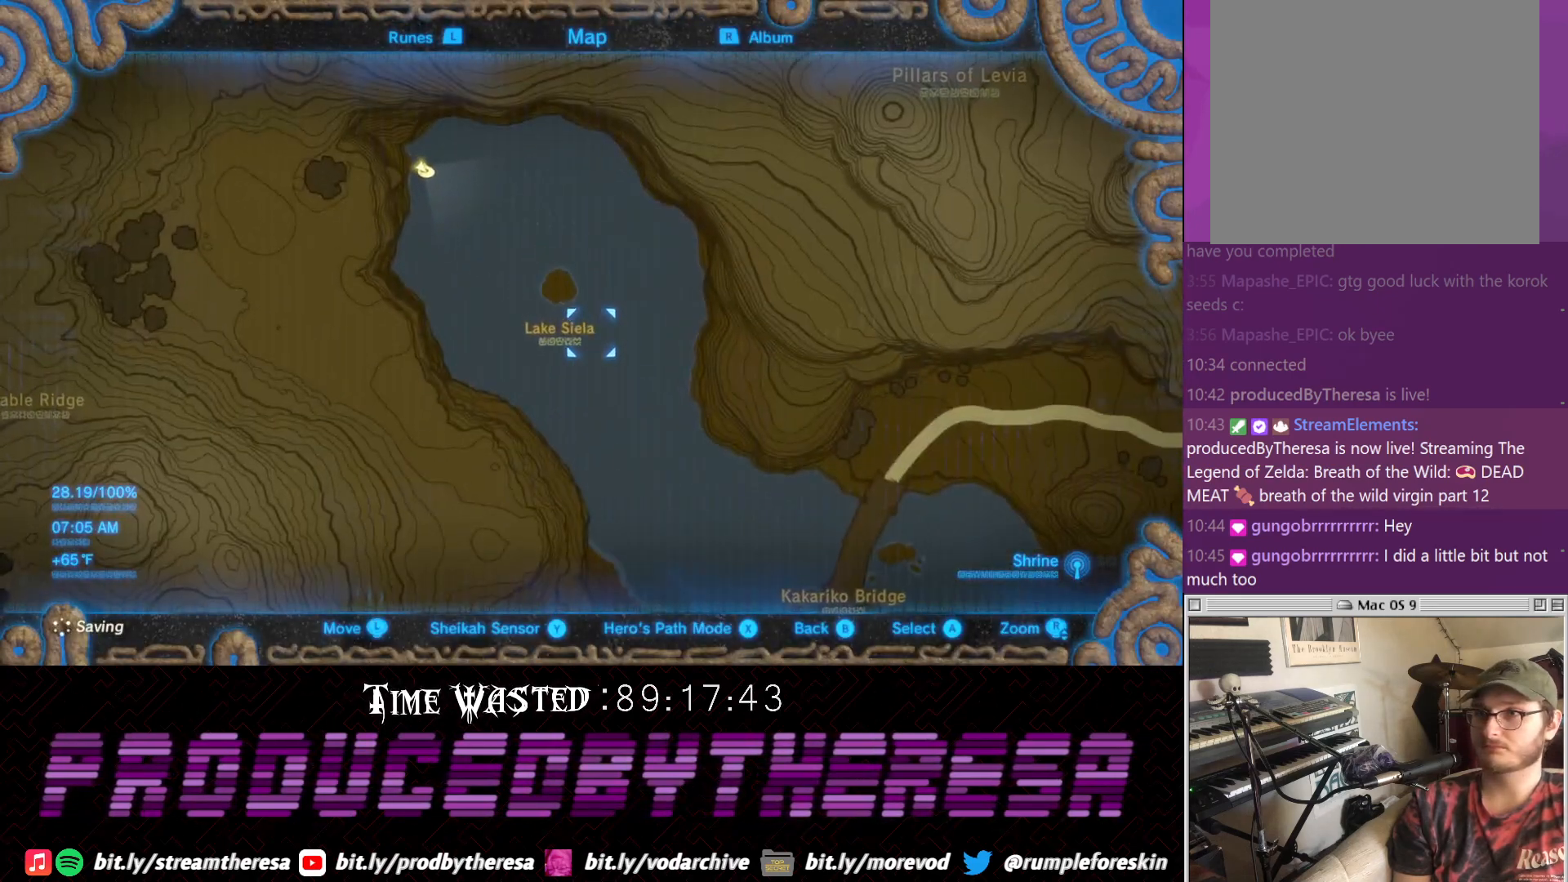
{"dt_ms": 1000, "buttons": [], "left_stick": "center", "right_stick": "center", "events": [[83, "left_stick", "up"], [217, "left_stick", "center"], [350, "CIRCLE", "down"], [533, "CIRCLE", "up"], [733, "CIRCLE", "down"], [883, "CIRCLE", "up"]]}
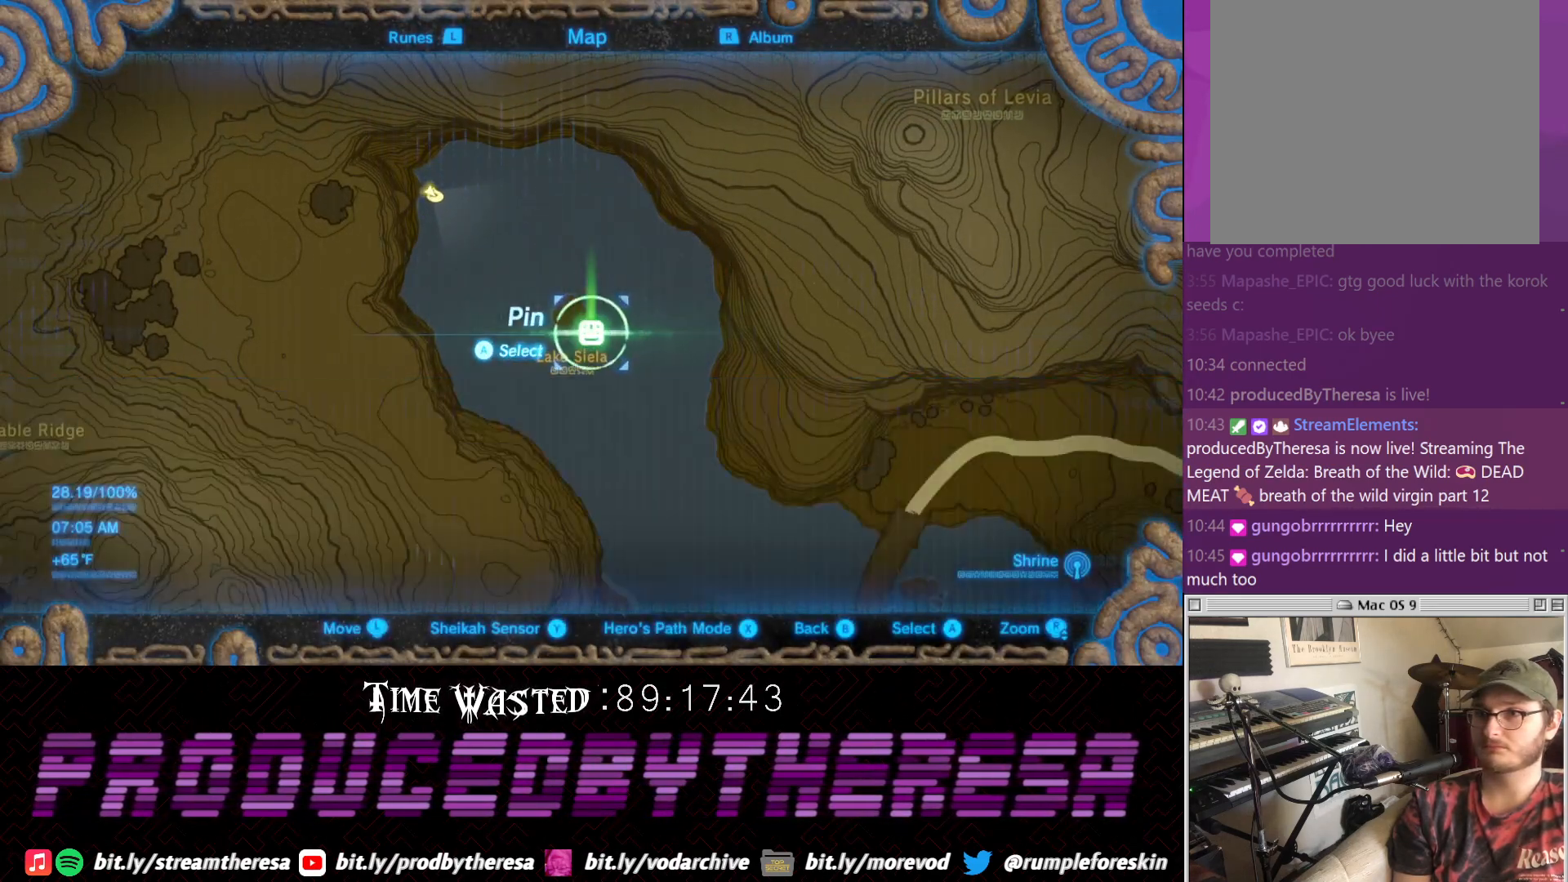
{"dt_ms": 1000, "buttons": [], "left_stick": "up", "right_stick": "down"}
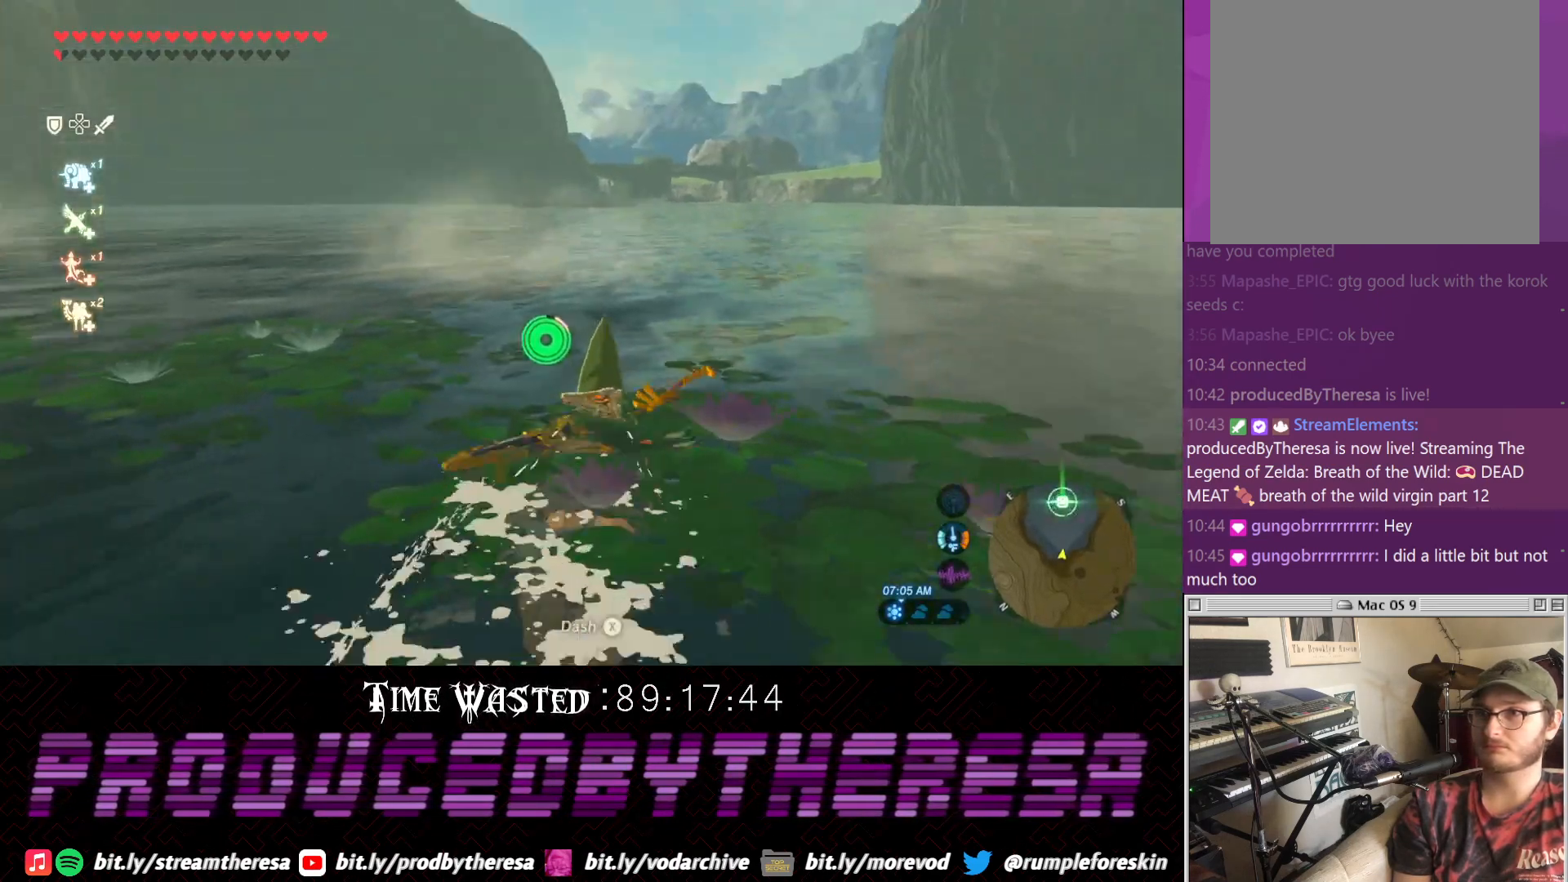
{"dt_ms": 500, "buttons": [], "left_stick": "up", "right_stick": "center", "events": [[133, "right_stick", "center"], [317, "right_stick", "up"], [450, "right_stick", "center"]]}